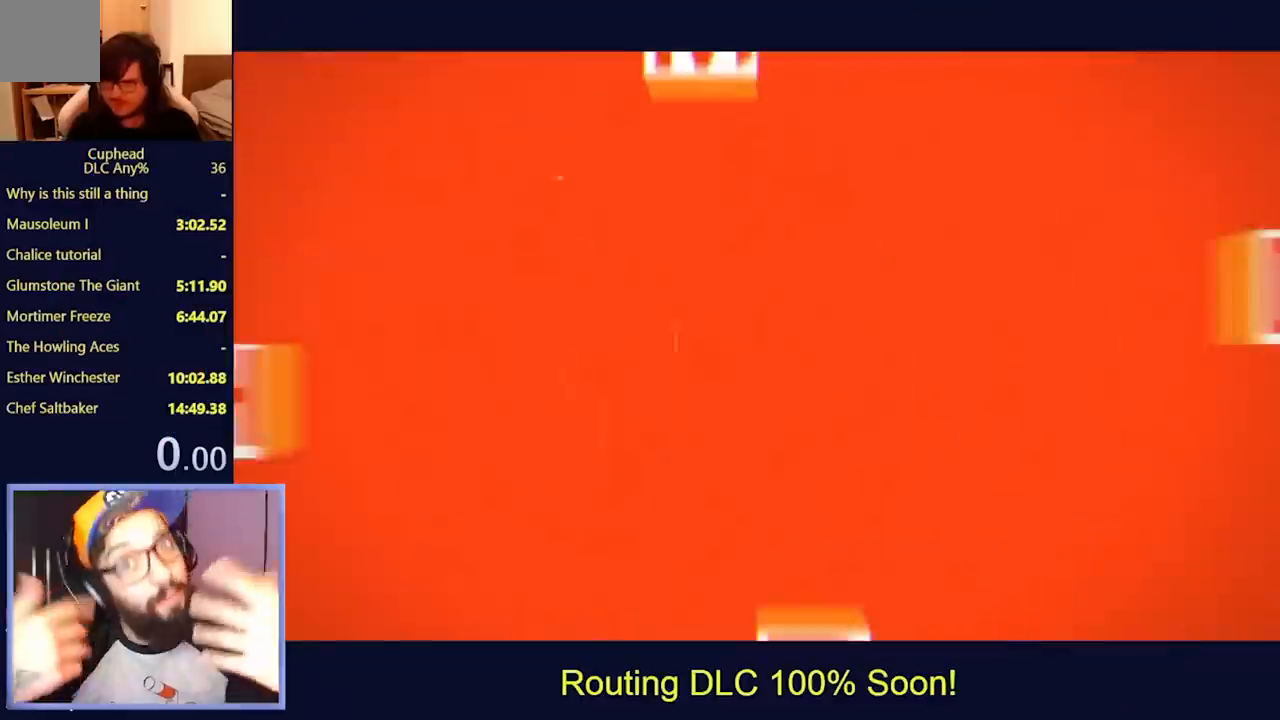
Gameplay with a controller (Xbox layout); each line is a JSON object with the inputs held at the frame after it. "events" lists button and stick changes between this image and that frame as [ms after this image, input, new state], when the widget could be followed in between. Not read: L3 R3 right_stick.
{"buttons": ["DPAD_DOWN"], "left_stick": "center", "events": []}
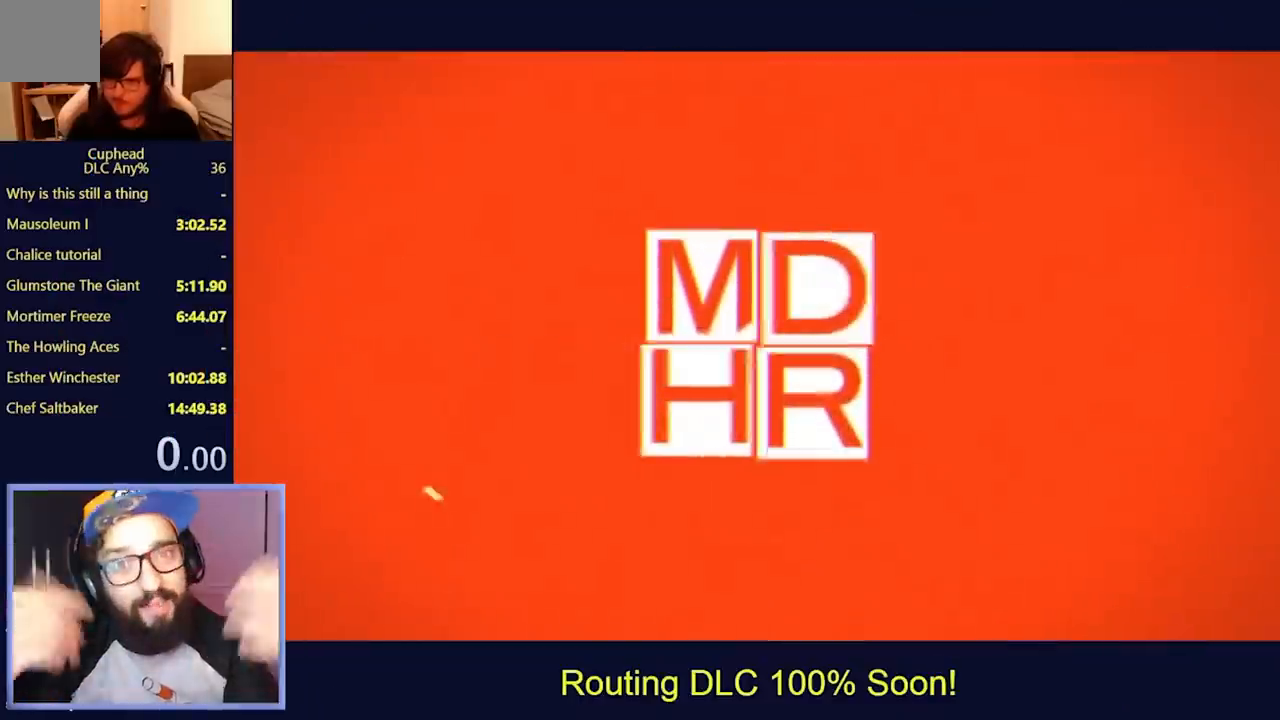
{"buttons": ["DPAD_DOWN"], "left_stick": "center", "events": []}
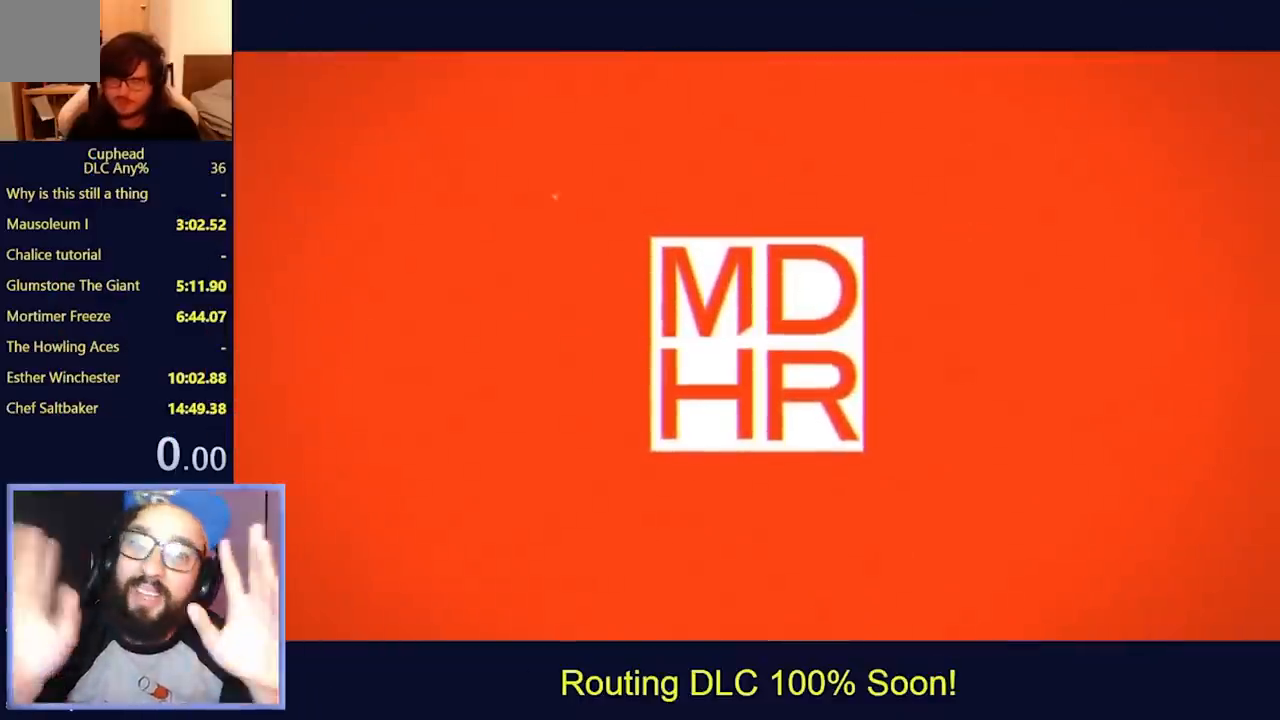
{"buttons": [], "left_stick": "center", "events": [[367, "DPAD_DOWN", "up"]]}
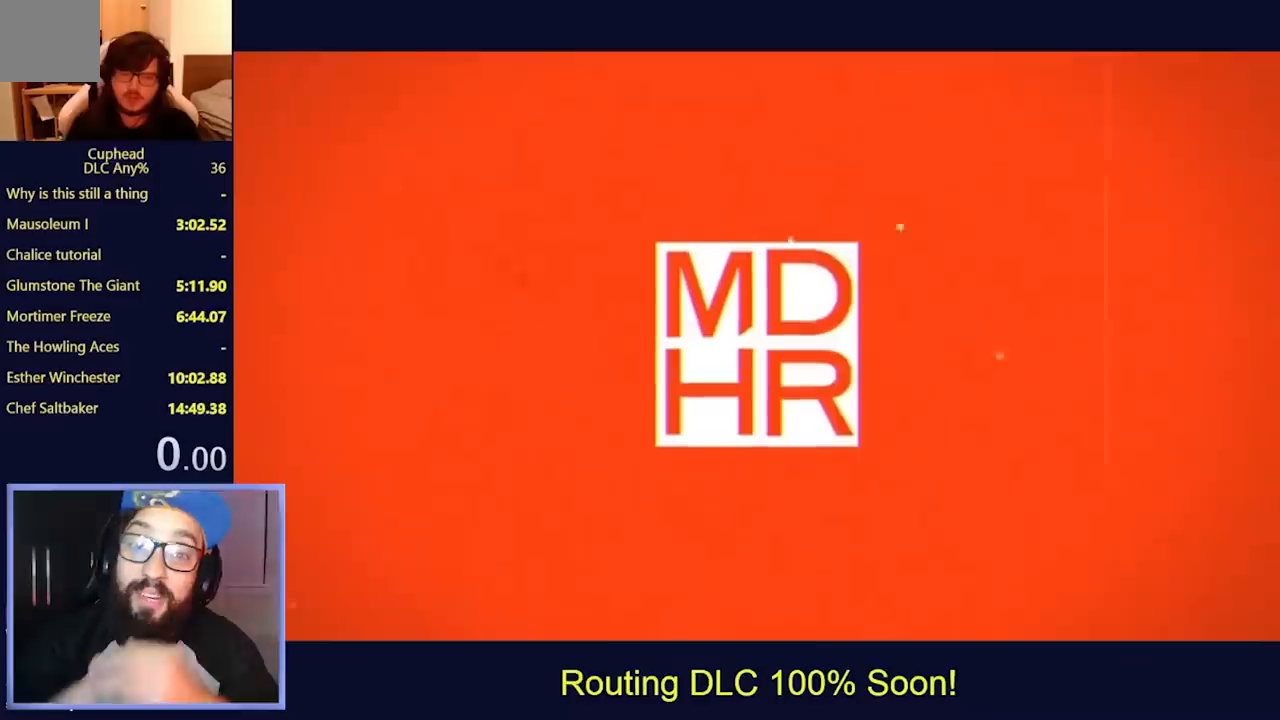
{"buttons": [], "left_stick": "center", "events": []}
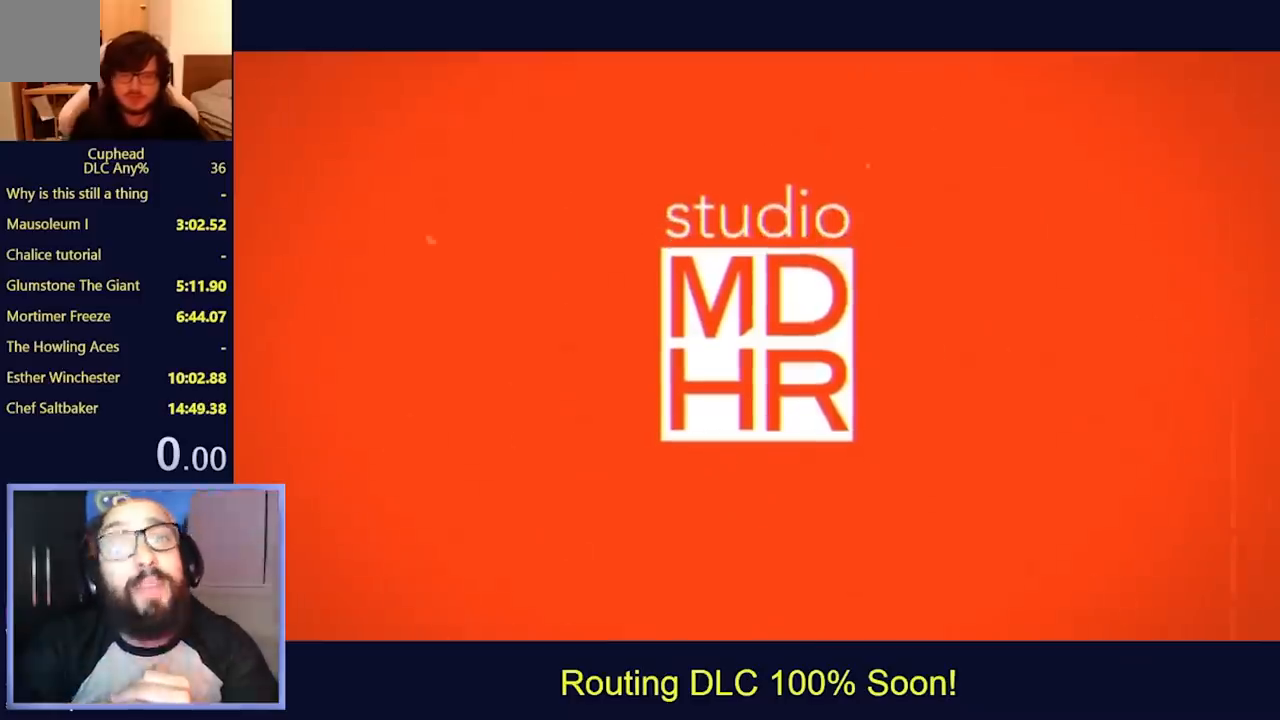
{"buttons": [], "left_stick": "center", "events": []}
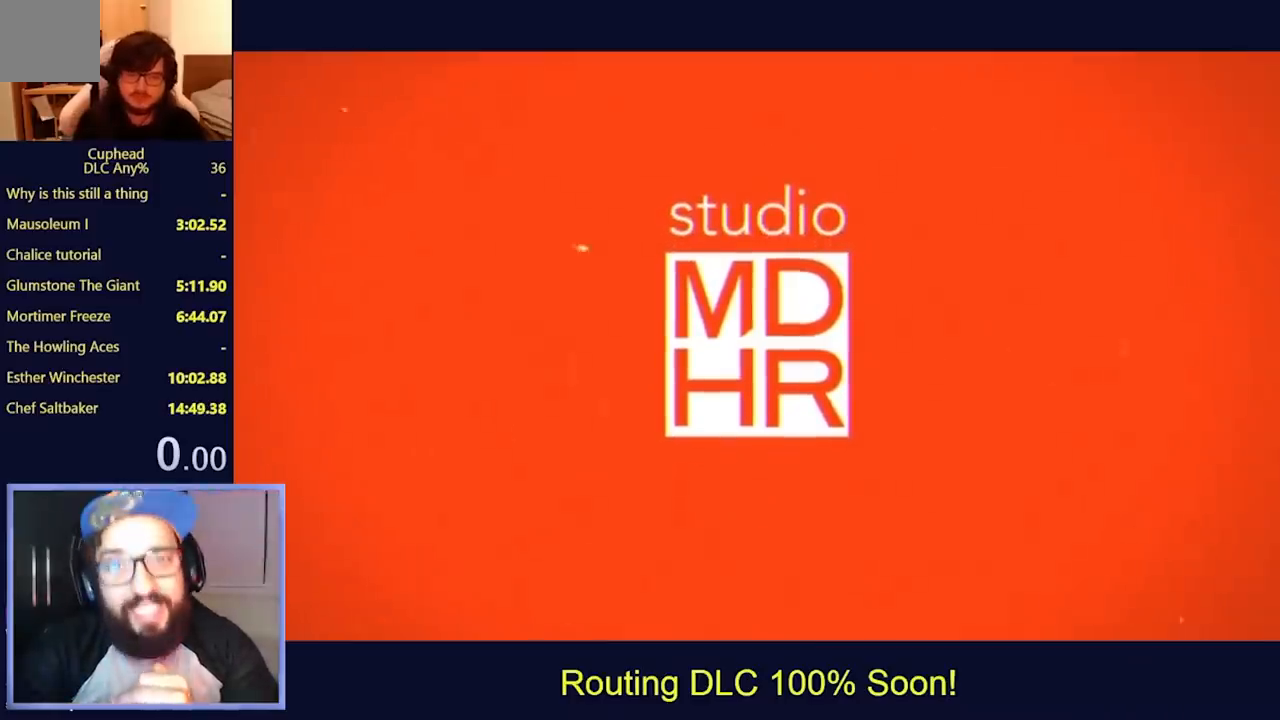
{"buttons": [], "left_stick": "center", "events": []}
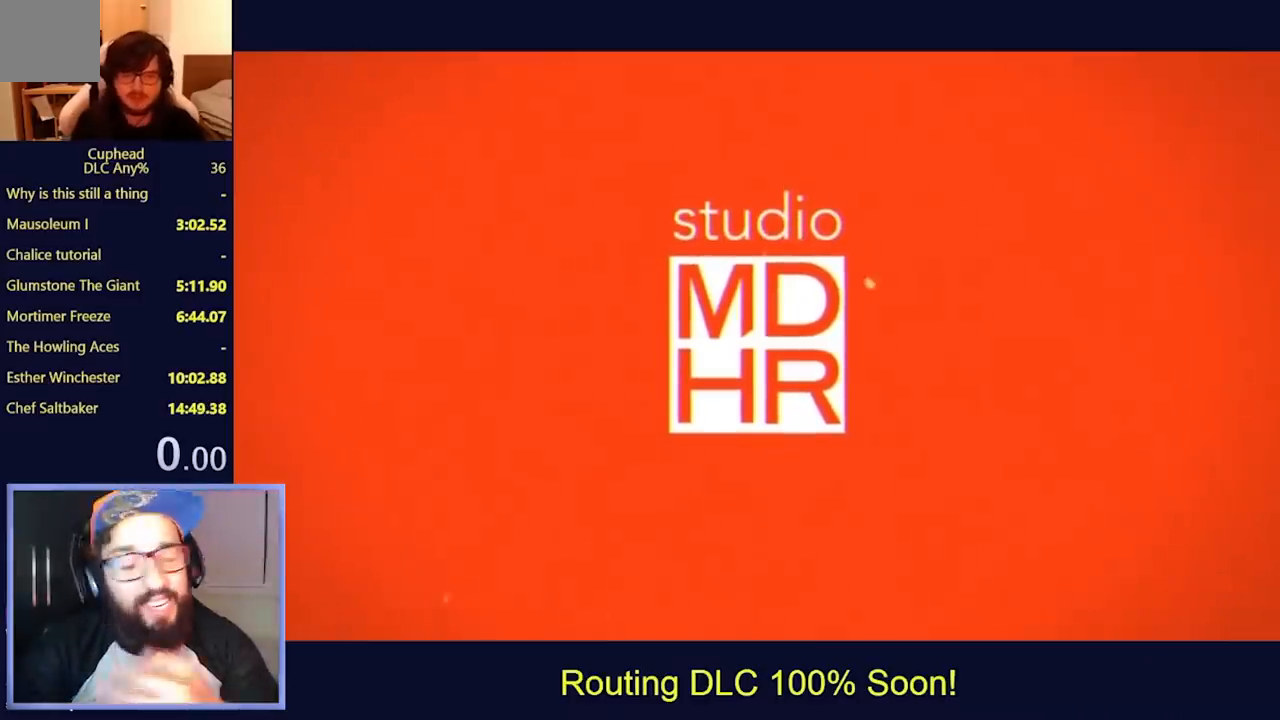
{"buttons": [], "left_stick": "center", "events": []}
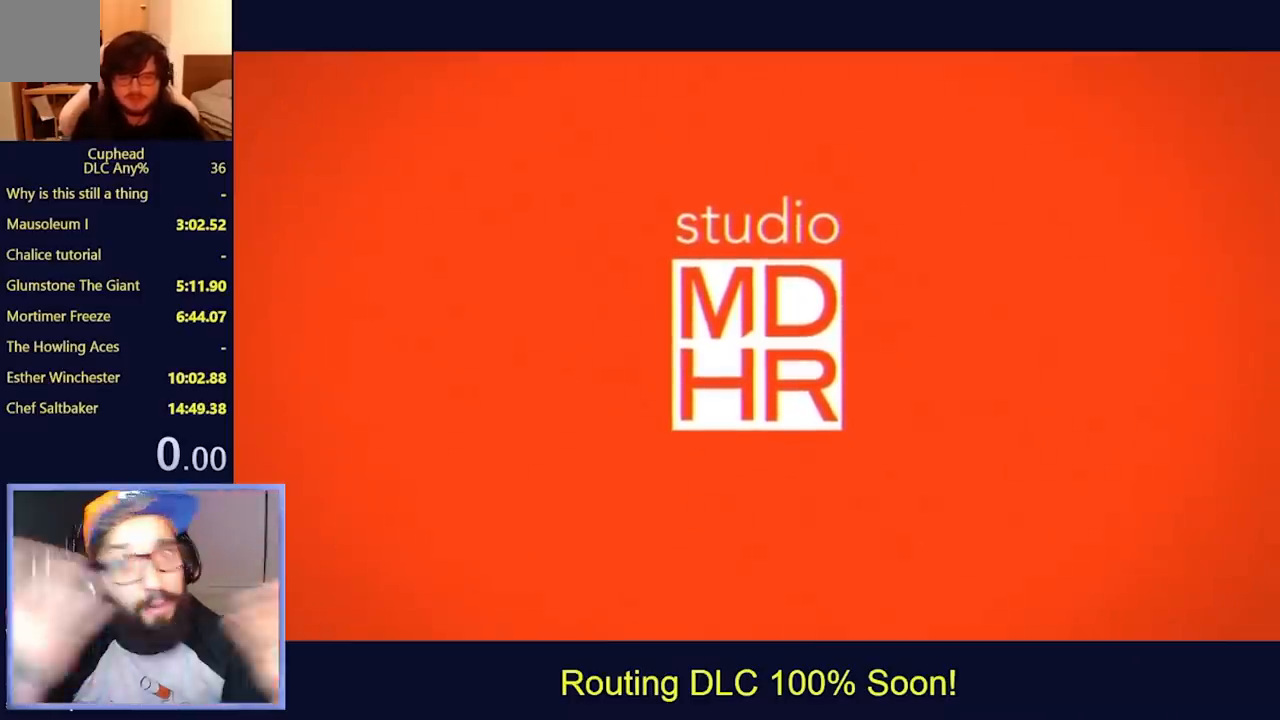
{"buttons": [], "left_stick": "center", "events": []}
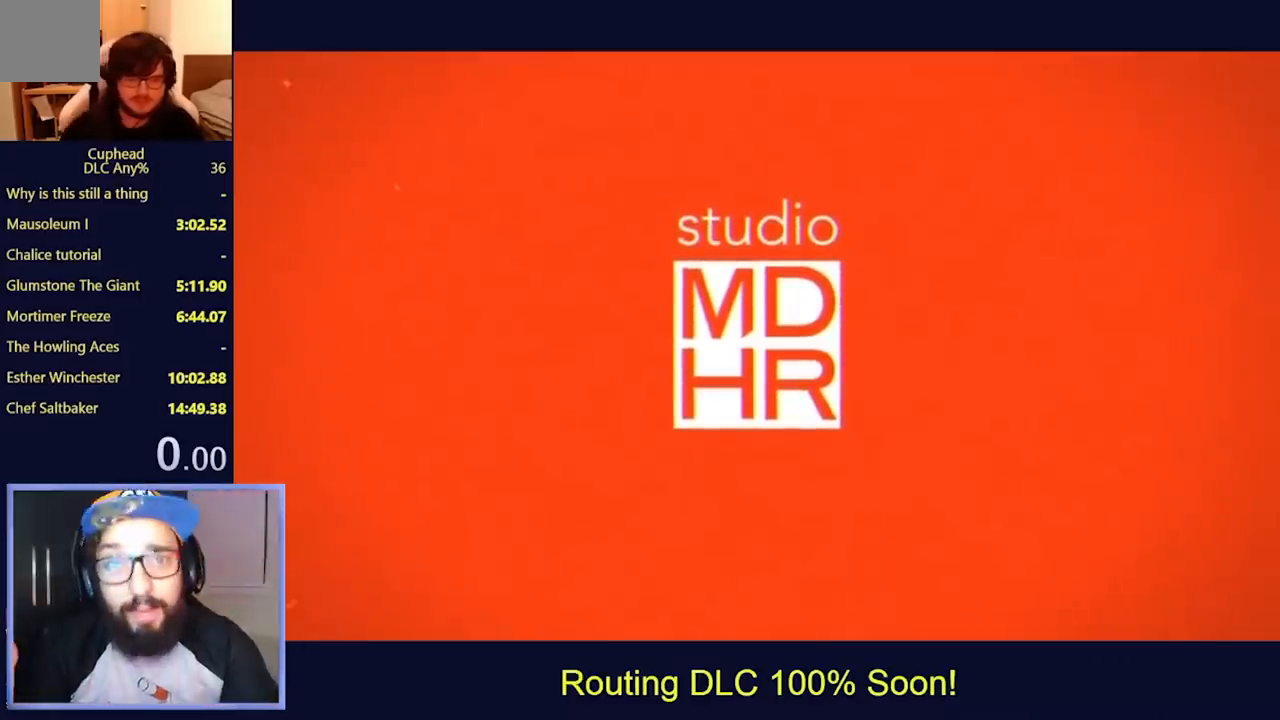
{"buttons": [], "left_stick": "center", "events": []}
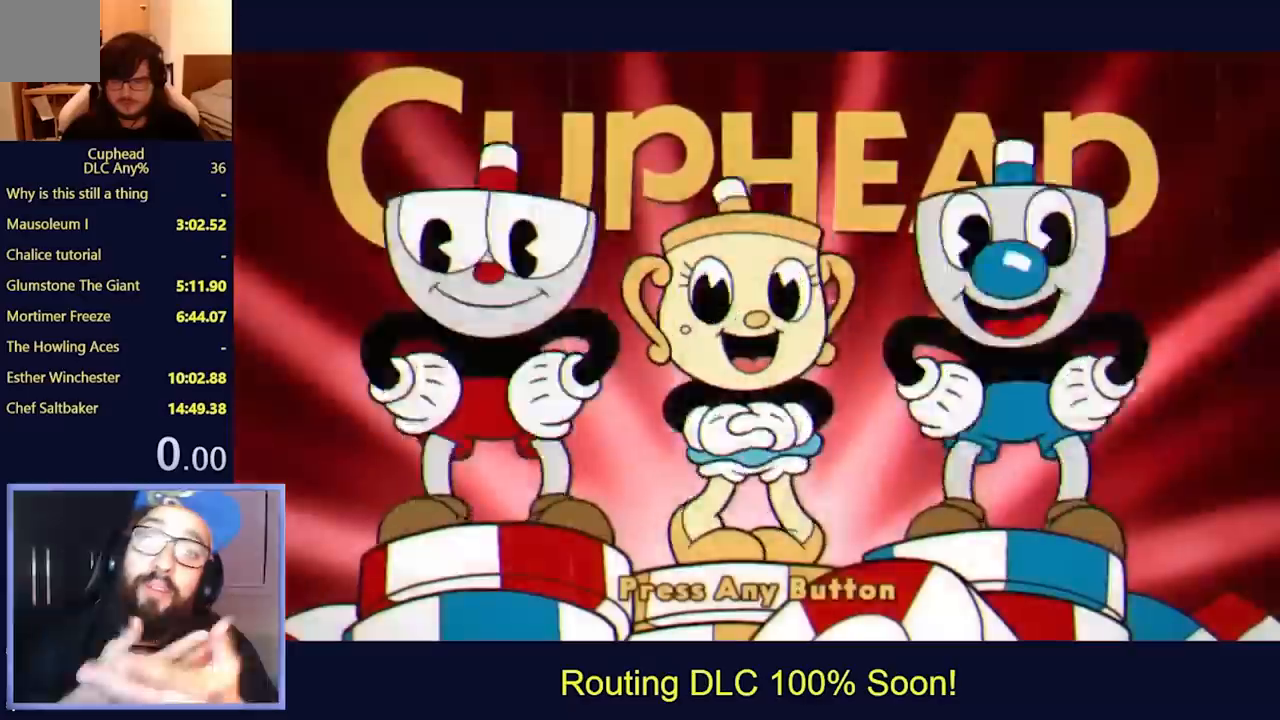
{"buttons": [], "left_stick": "center", "events": [[133, "A", "down"], [200, "A", "up"], [267, "A", "down"], [333, "A", "up"], [400, "A", "down"], [433, "A", "up"]]}
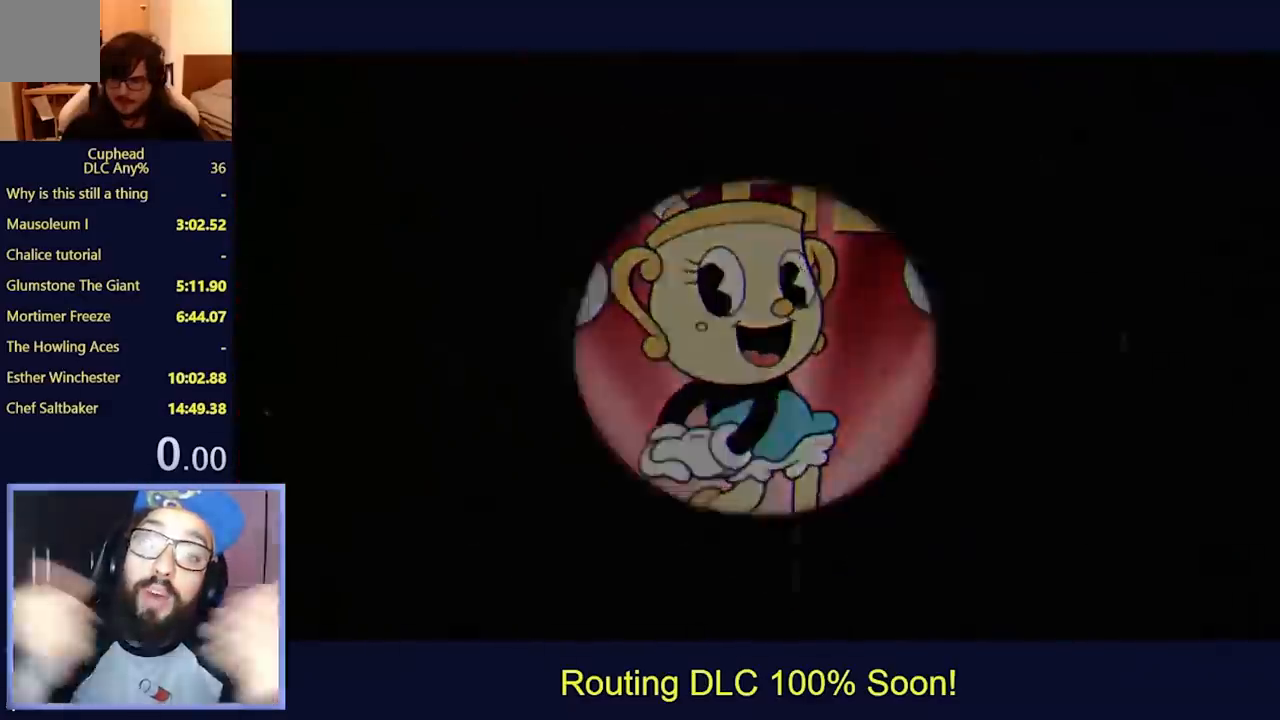
{"buttons": [], "left_stick": "center", "events": []}
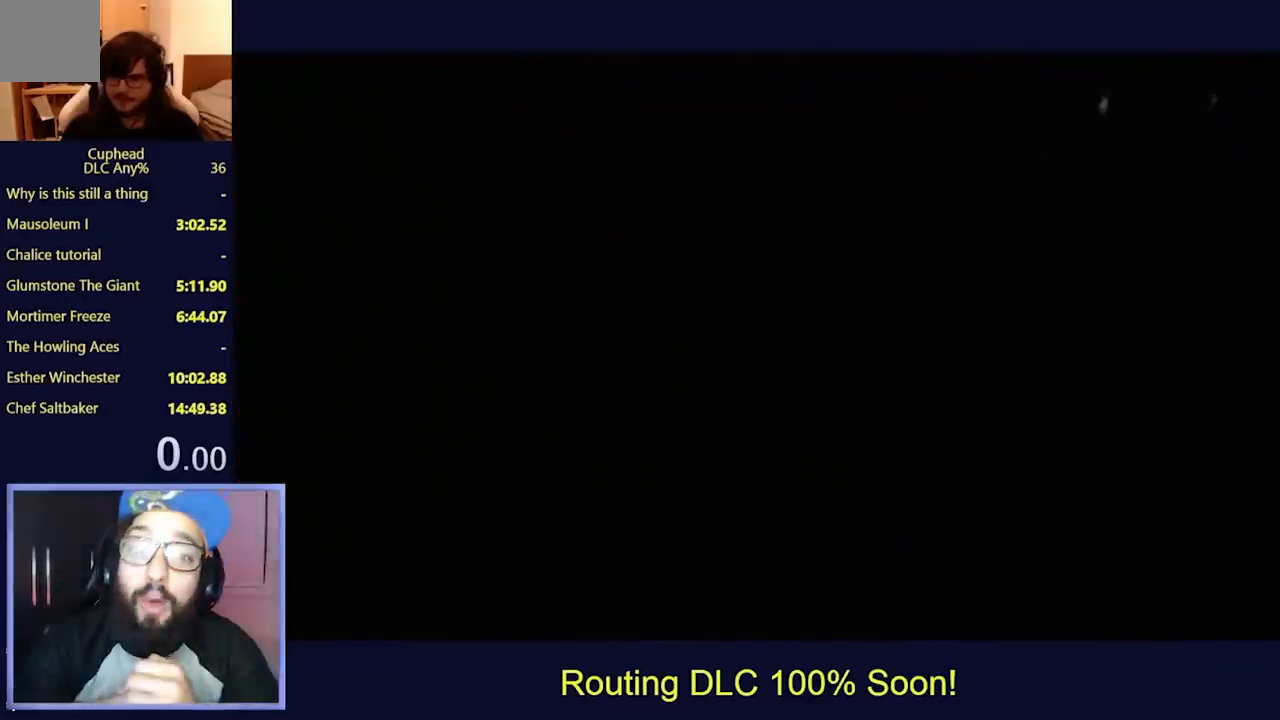
{"buttons": [], "left_stick": "center", "events": []}
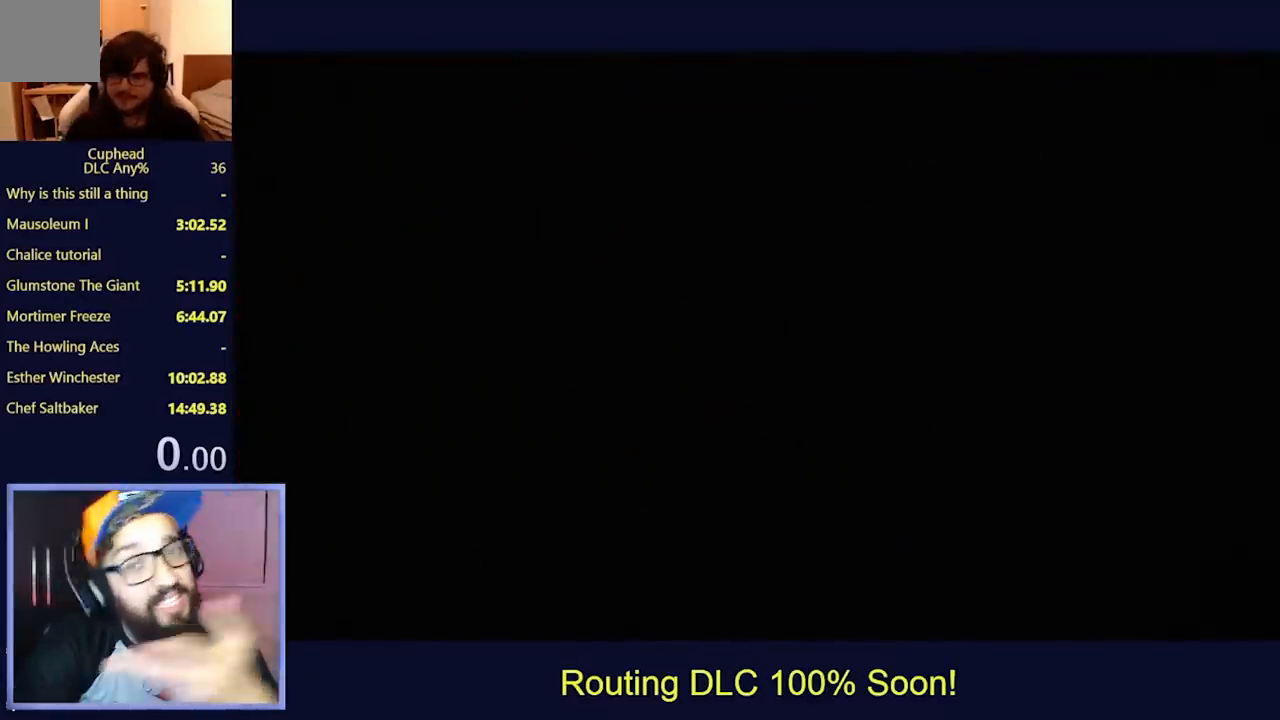
{"buttons": [], "left_stick": "center", "events": []}
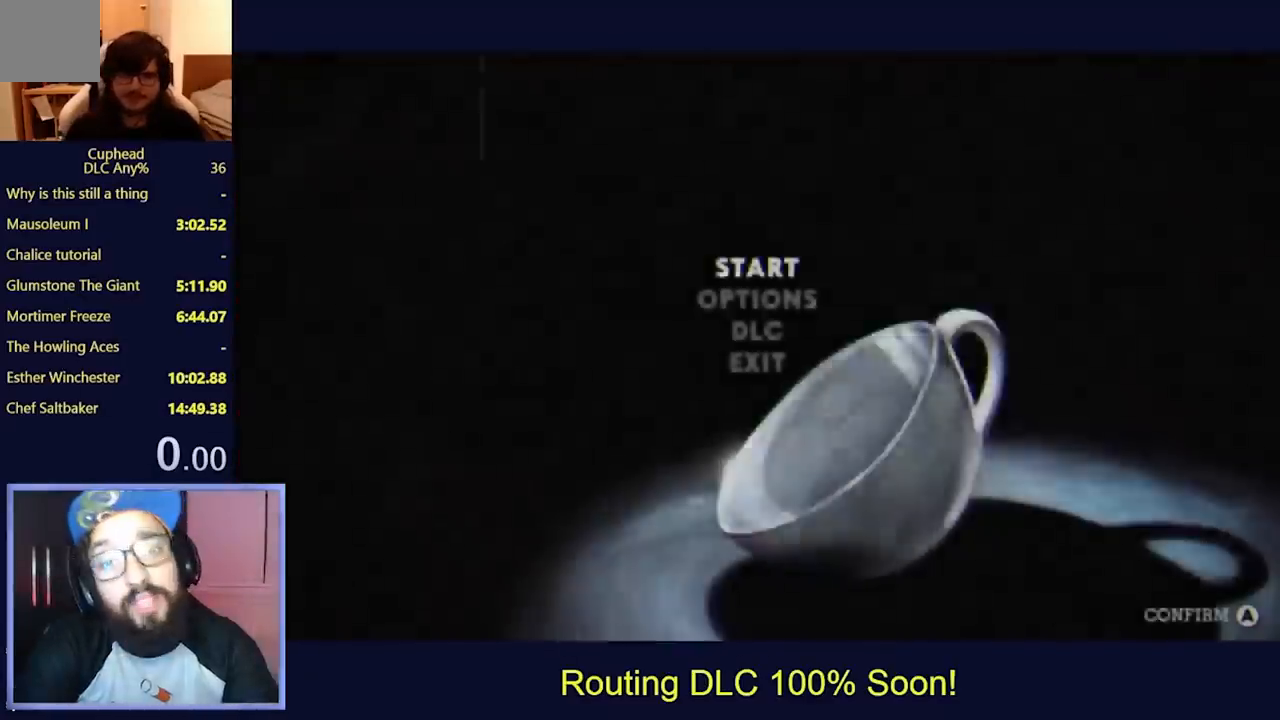
{"buttons": [], "left_stick": "center", "events": [[100, "A", "down"], [167, "A", "up"], [233, "Y", "down"], [300, "Y", "up"], [367, "DPAD_UP", "down"], [400, "DPAD_UP", "up"], [467, "A", "down"], [500, "A", "up"]]}
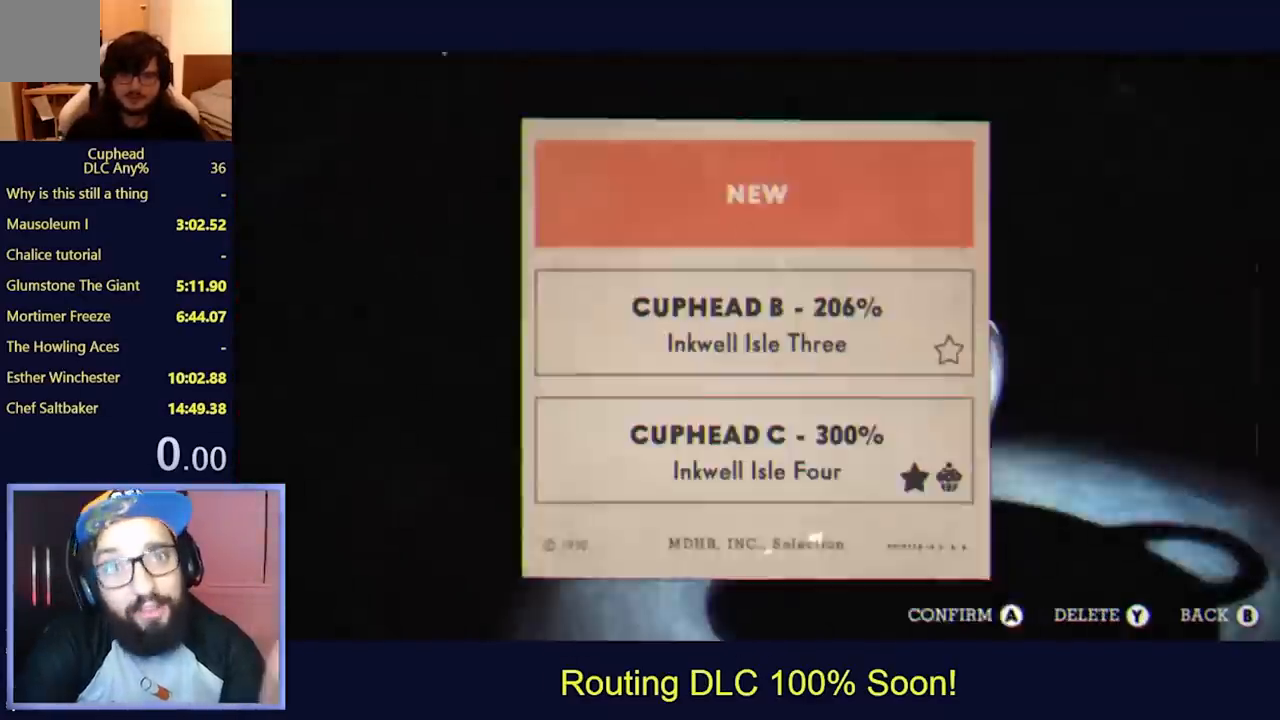
{"buttons": [], "left_stick": "center", "events": [[67, "A", "down"], [167, "A", "up"]]}
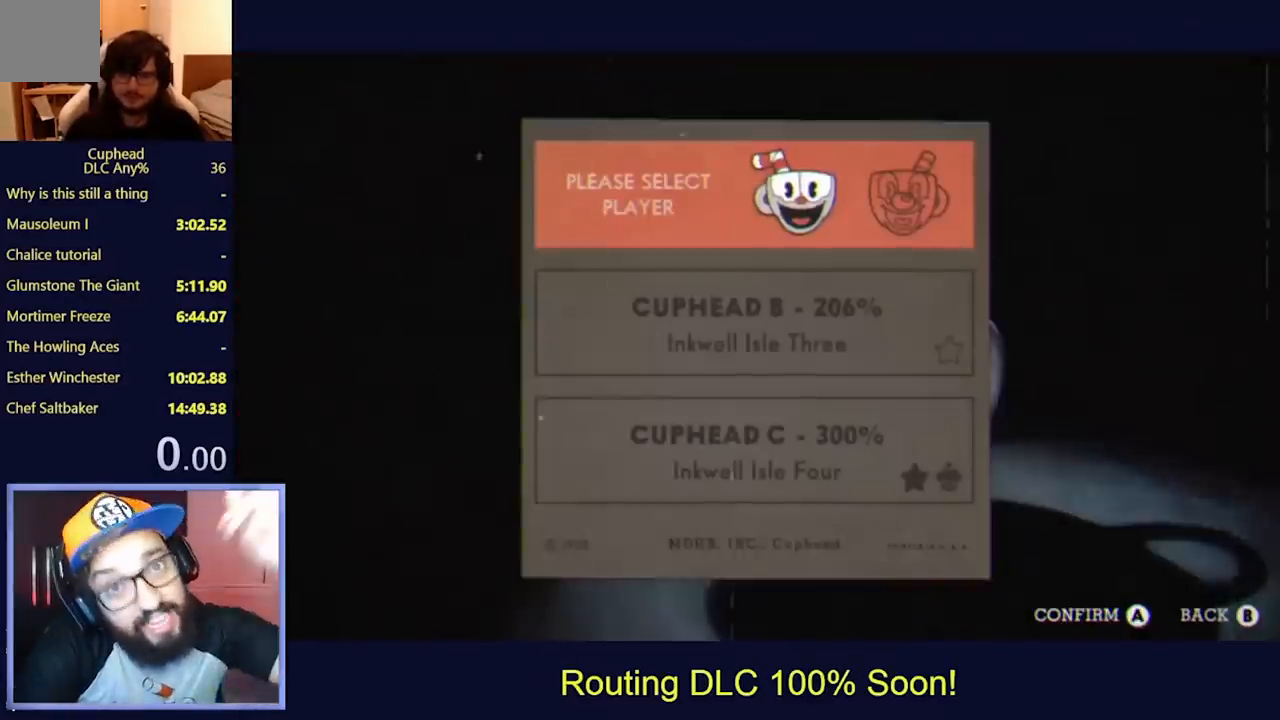
{"buttons": [], "left_stick": "center", "events": []}
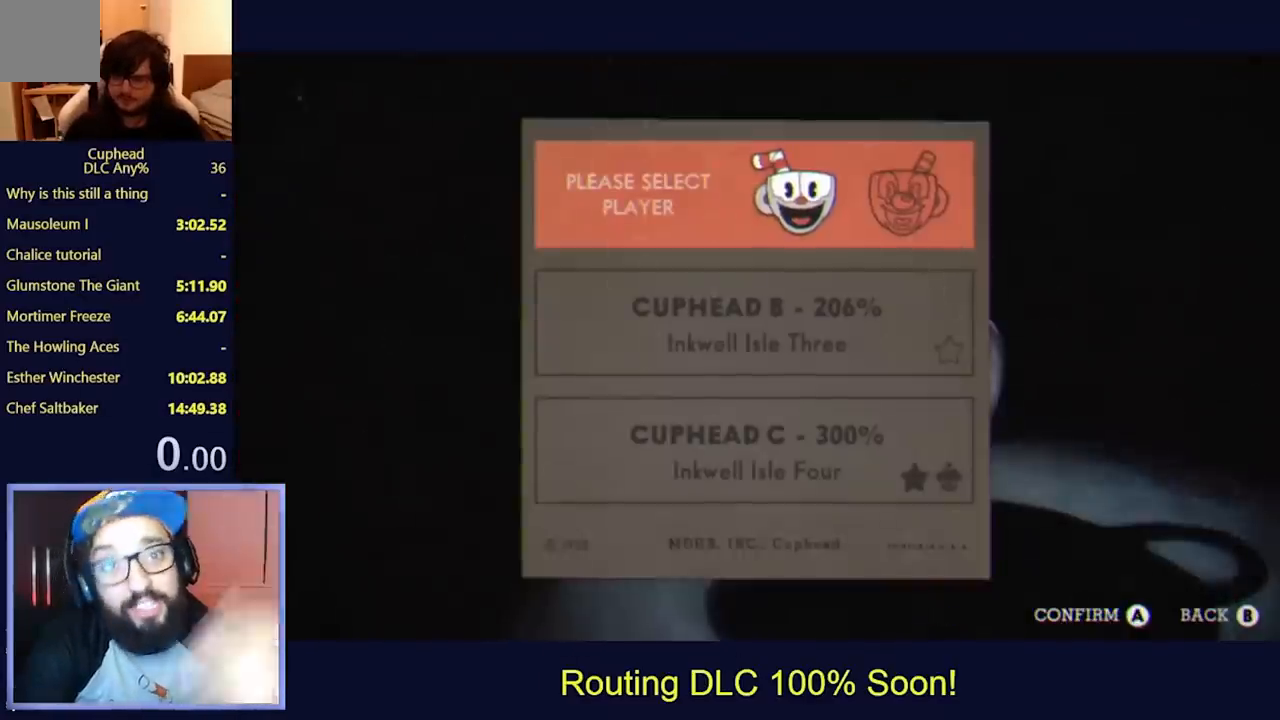
{"buttons": [], "left_stick": "center", "events": [[167, "A", "down"], [267, "A", "up"]]}